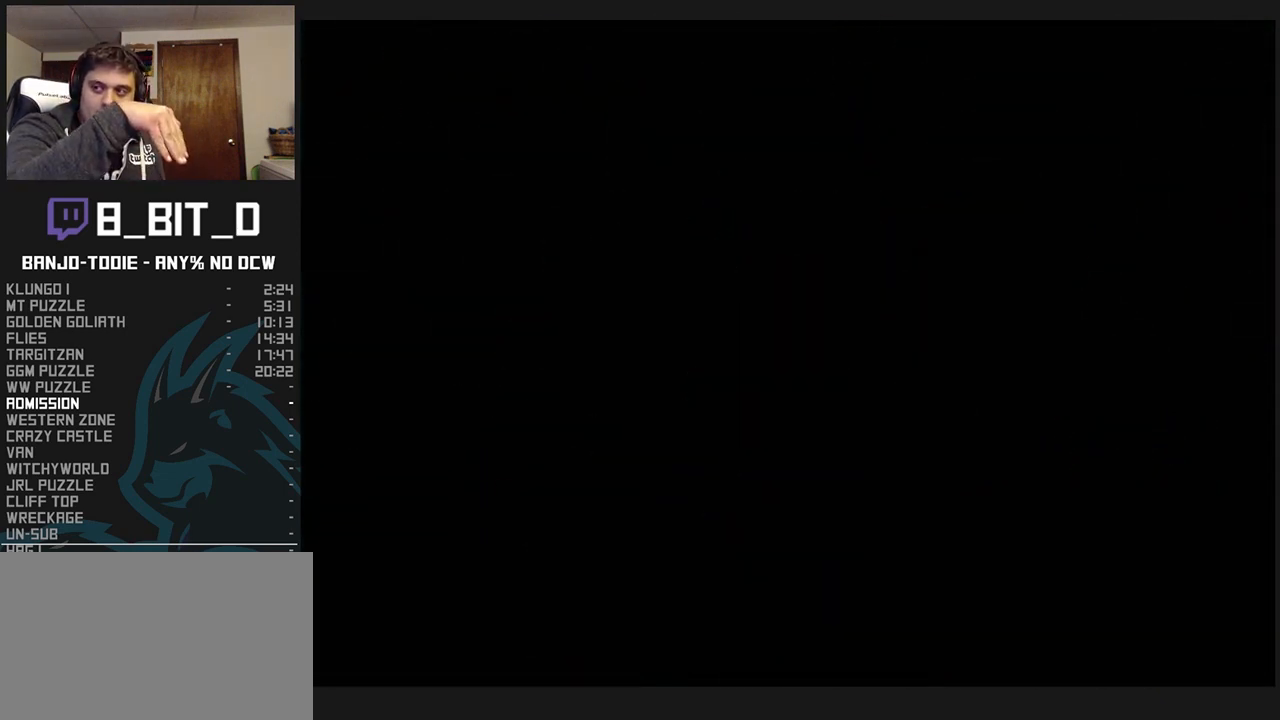
Gameplay with a controller (Nintendo layout); each line is a JSON object with the inputs held at the frame after it. "events" lists button and stick changes between this image and that frame as [ms after this image, input, new state], when the widget could be followed in between. Not read: L3 R3.
{"buttons": ["L1"], "left_stick": "center", "events": []}
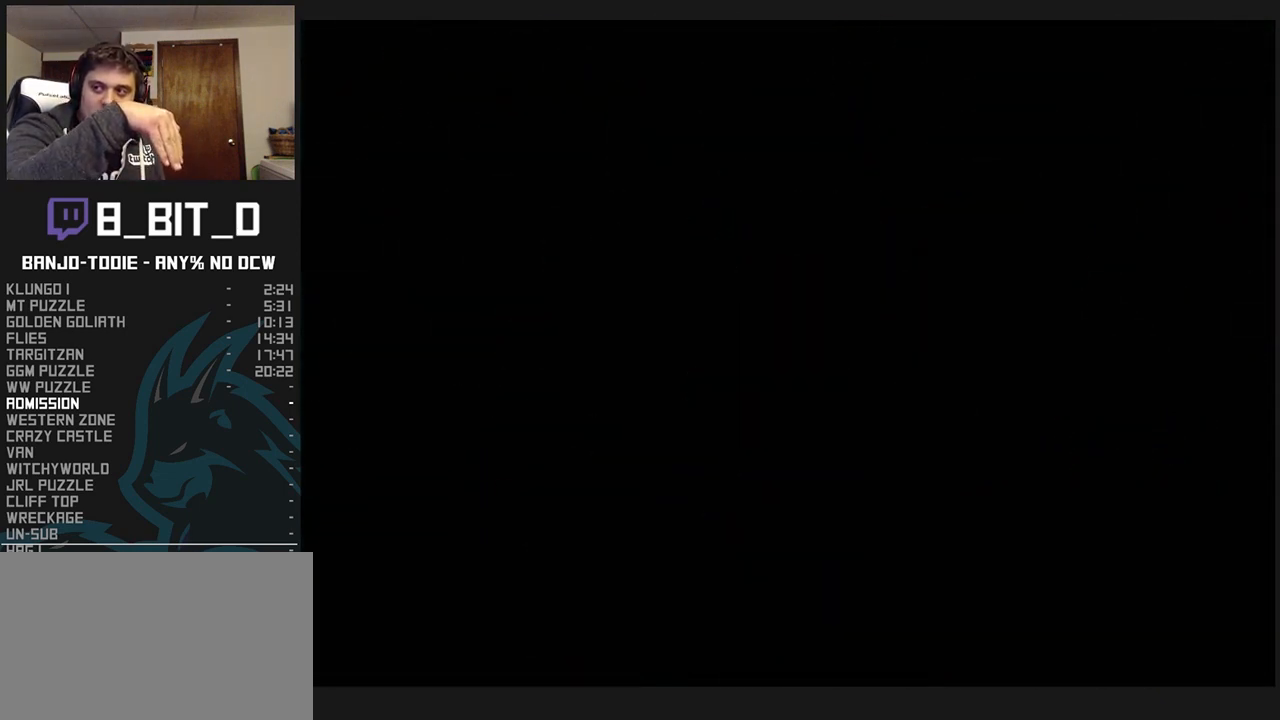
{"buttons": ["L1"], "left_stick": "center", "events": []}
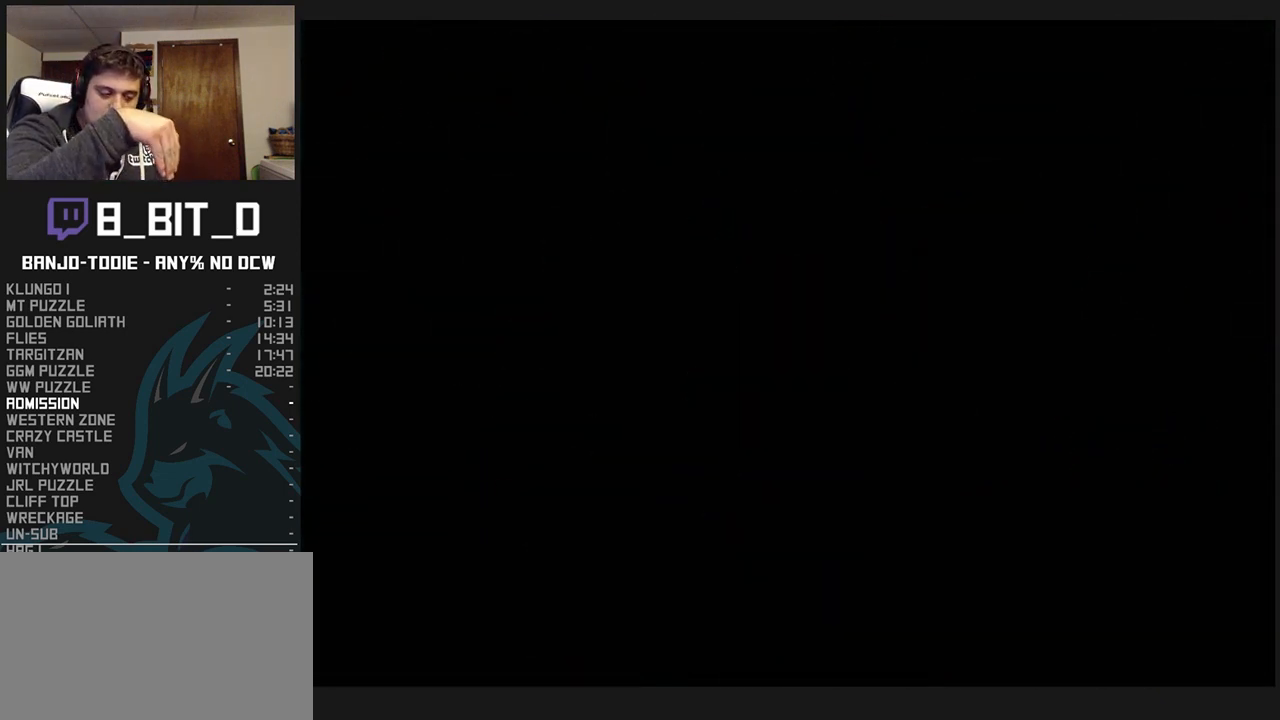
{"buttons": ["L1"], "left_stick": "center", "events": []}
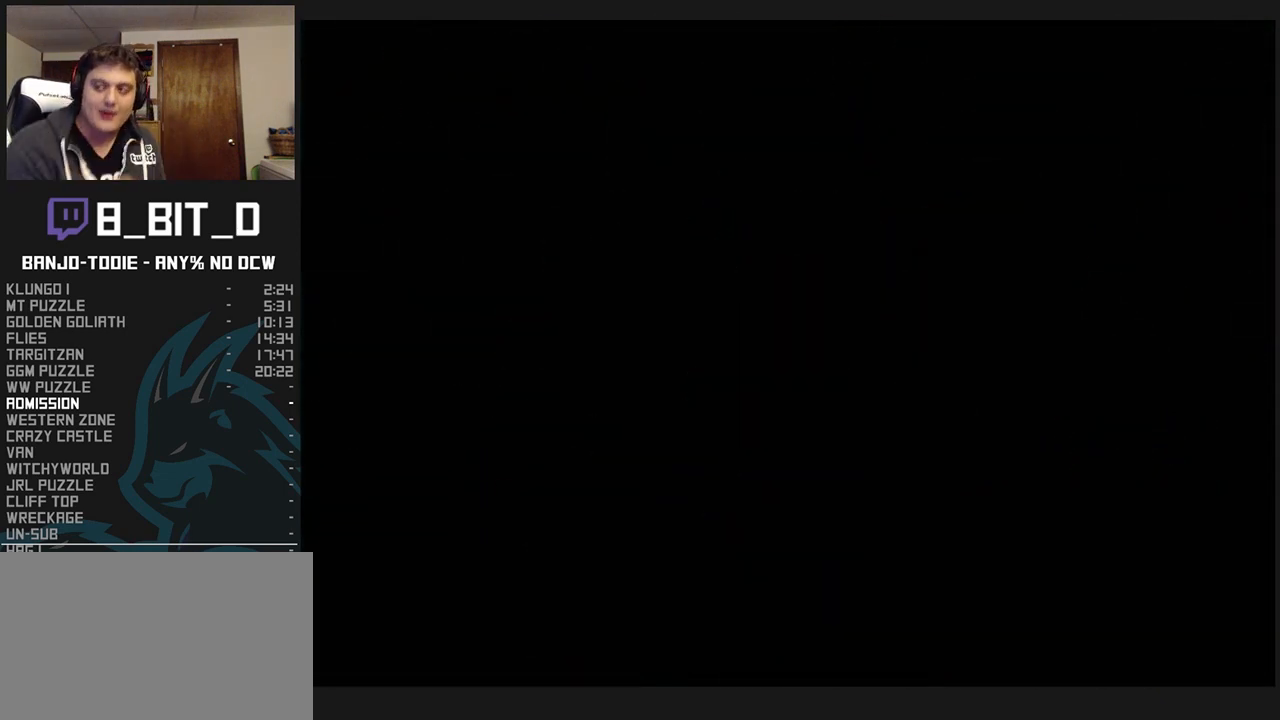
{"buttons": ["L1"], "left_stick": "center", "events": []}
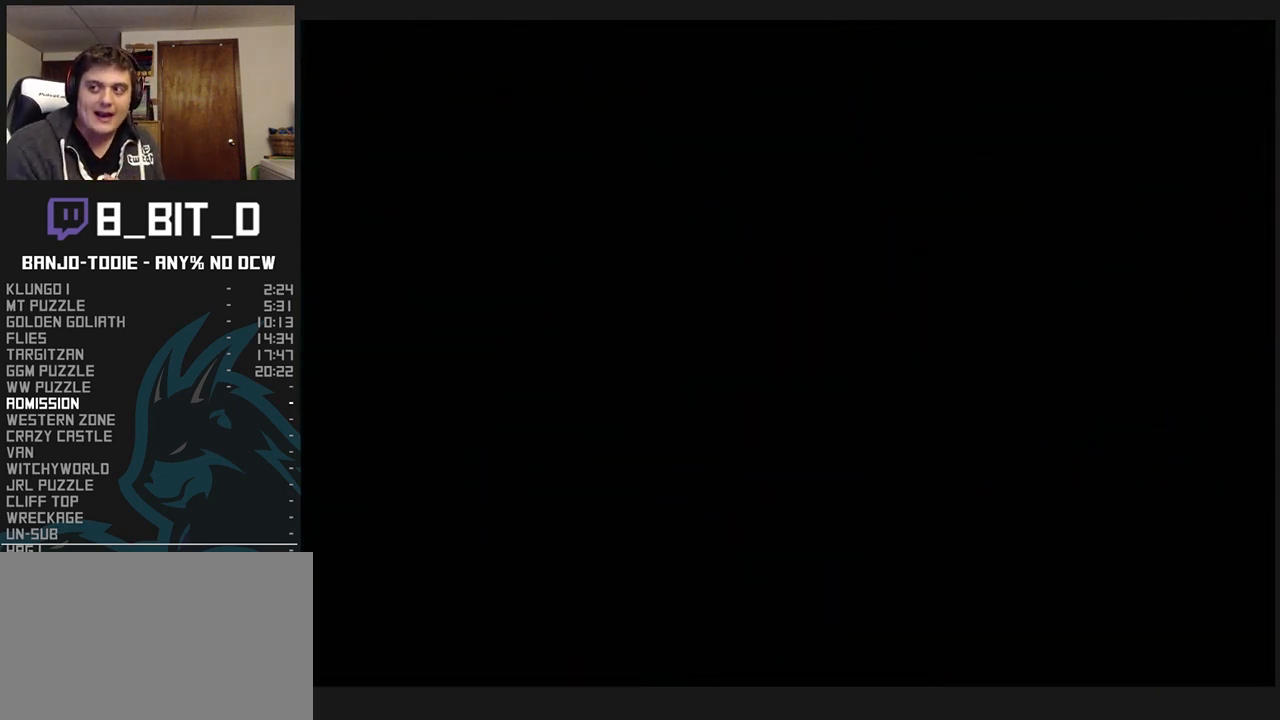
{"buttons": ["L1"], "left_stick": "center", "events": []}
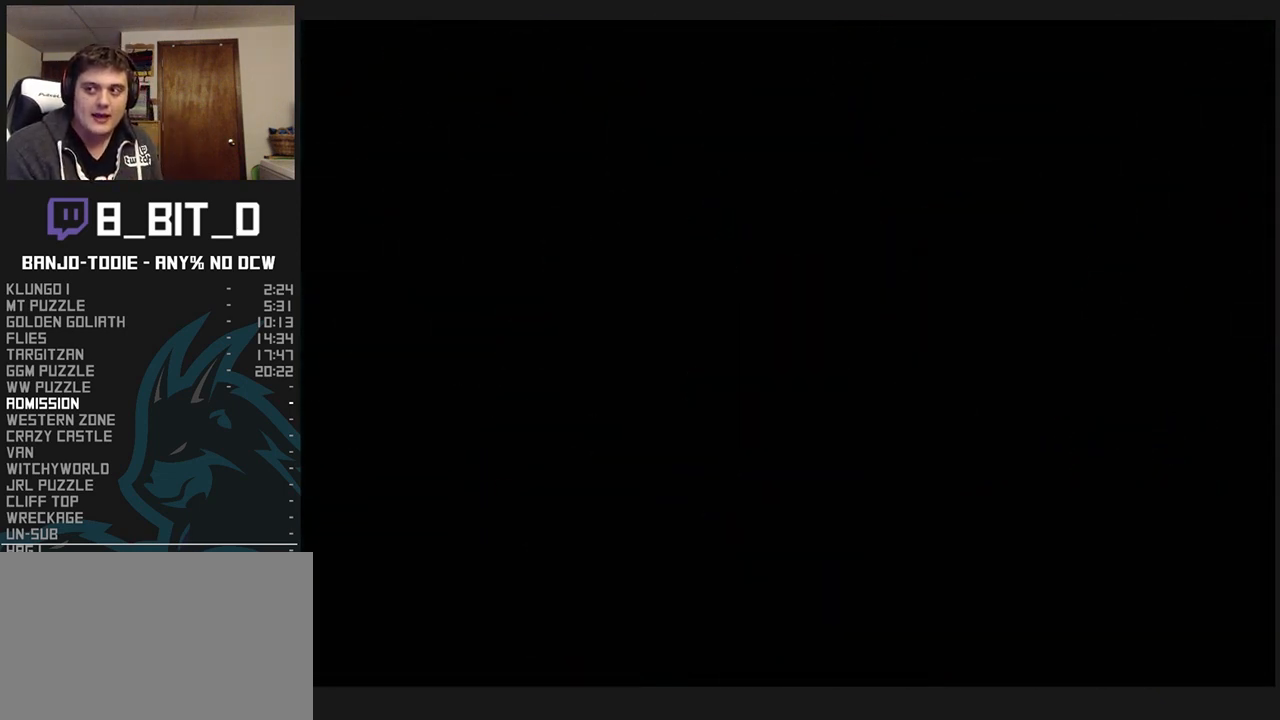
{"buttons": ["L1"], "left_stick": "center", "events": []}
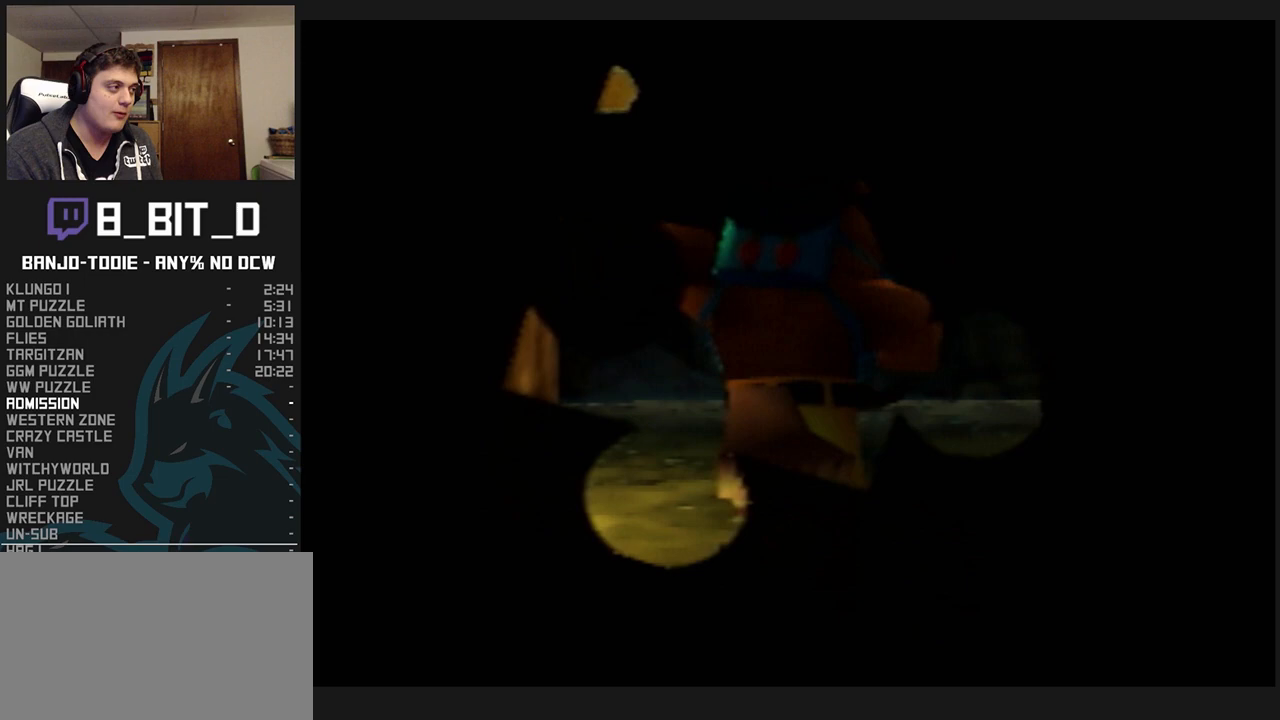
{"buttons": ["L1"], "left_stick": "up", "events": [[133, "left_stick", "up"]]}
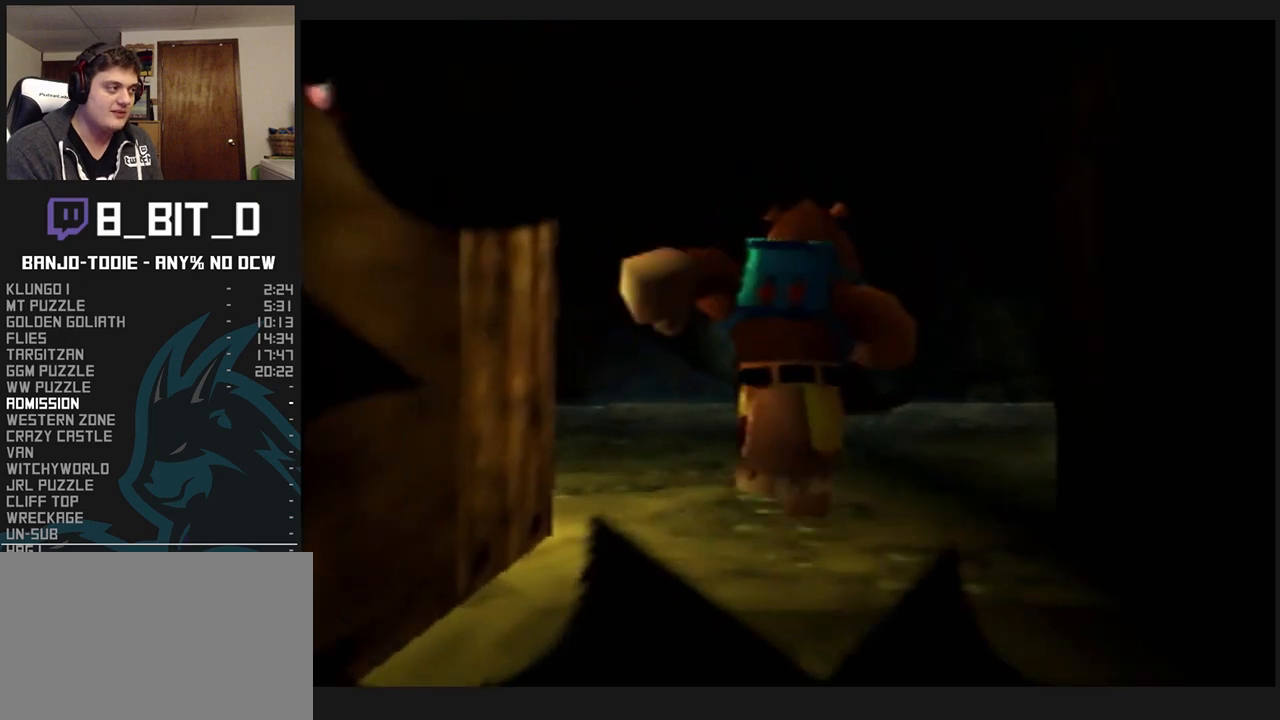
{"buttons": ["L1"], "left_stick": "up", "events": []}
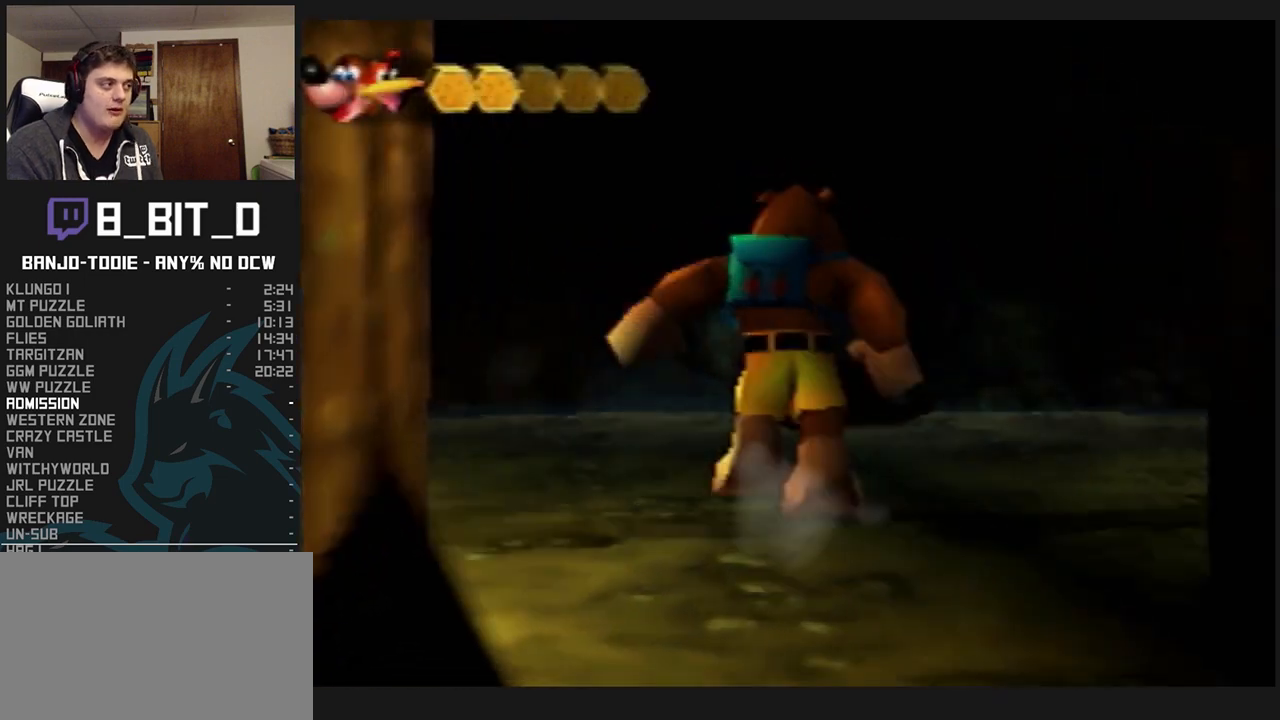
{"buttons": ["B", "L1"], "left_stick": "up", "events": [[33, "B", "down"]]}
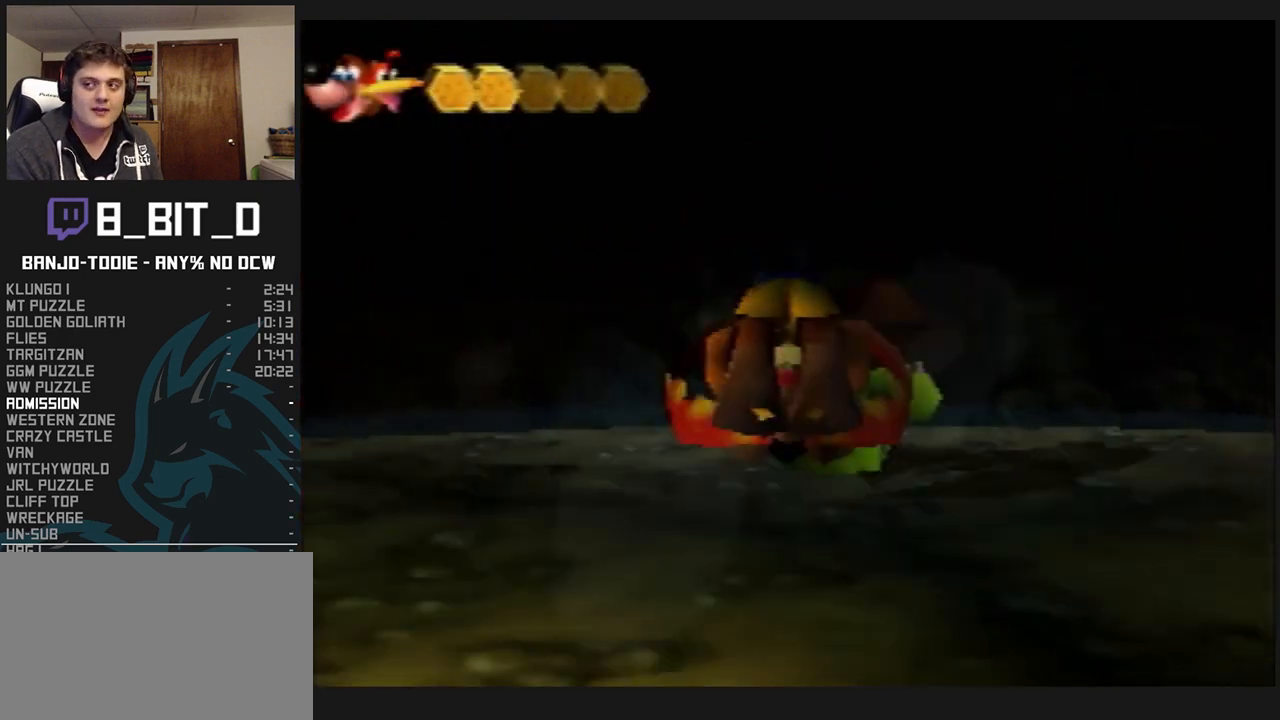
{"buttons": ["B", "L1"], "left_stick": "up", "events": []}
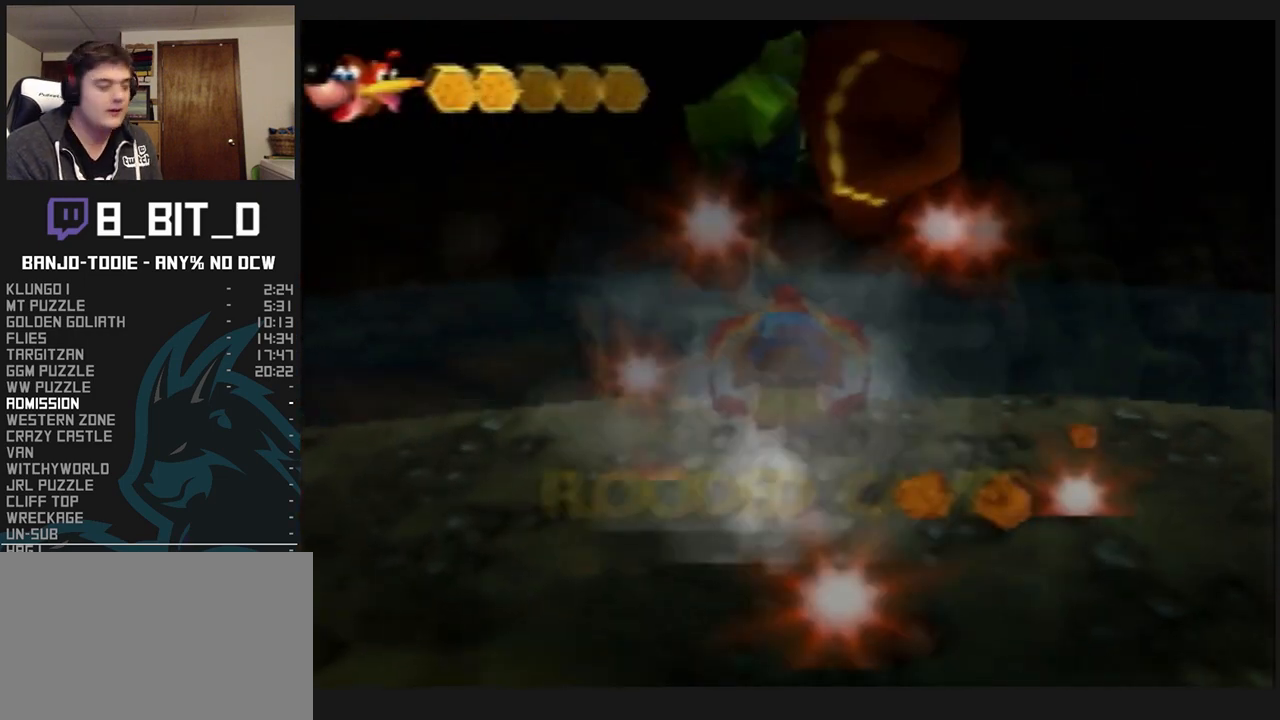
{"buttons": ["L1"], "left_stick": "up", "events": [[233, "B", "up"]]}
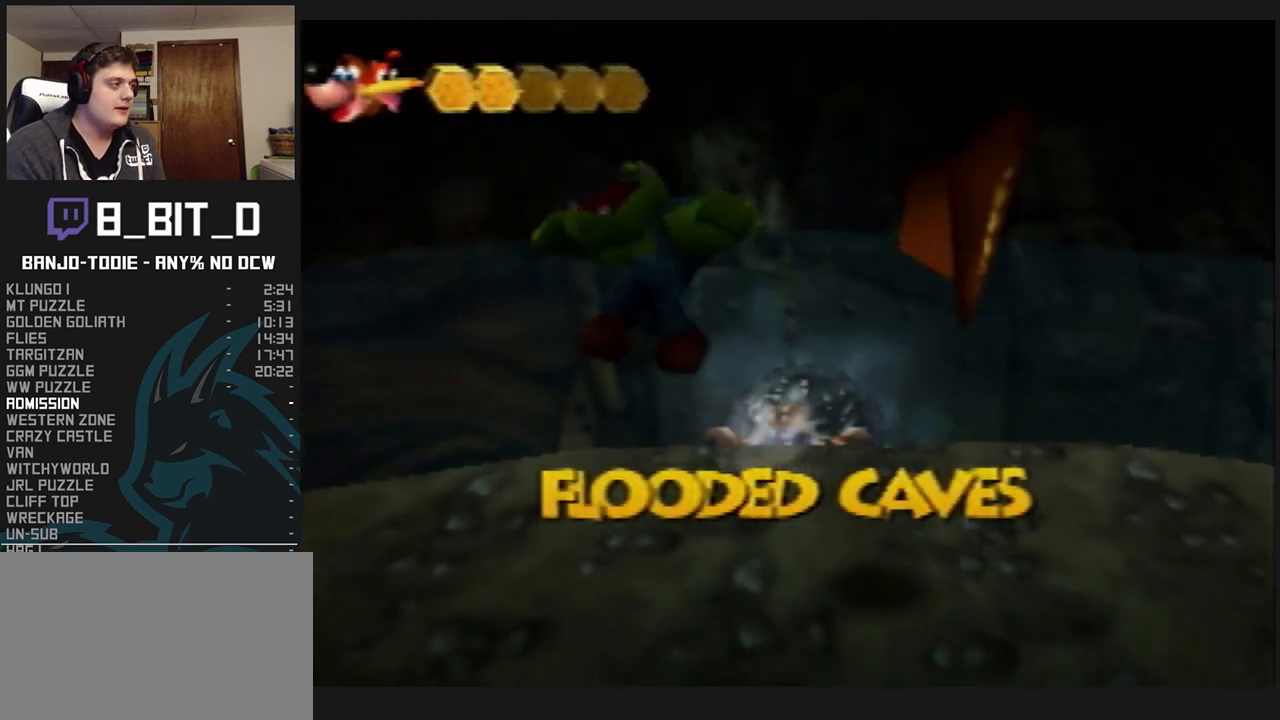
{"buttons": ["B", "L1"], "left_stick": "up", "events": [[167, "B", "down"], [233, "B", "up"], [367, "B", "down"], [433, "B", "up"], [500, "B", "down"]]}
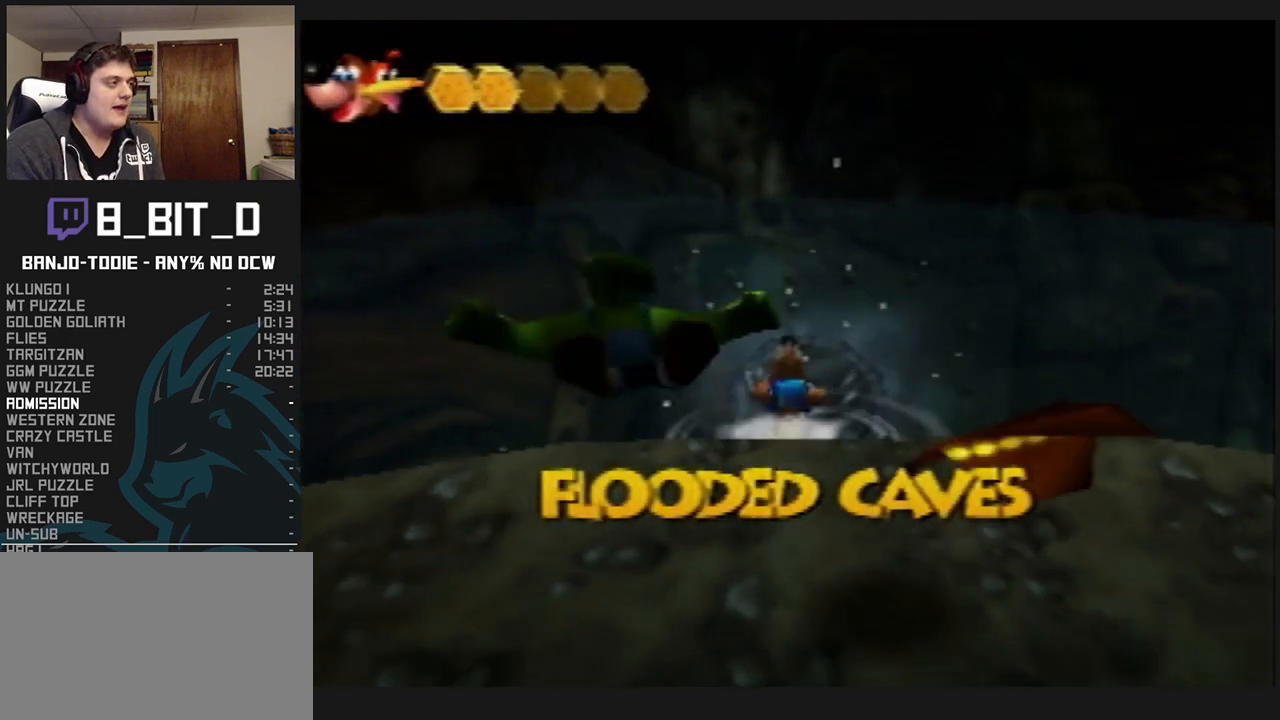
{"buttons": ["L1"], "left_stick": "up", "events": [[67, "B", "up"], [133, "B", "down"], [167, "B", "up"], [233, "B", "down"], [267, "B", "up"], [333, "B", "down"], [367, "B", "up"], [433, "B", "down"], [467, "B", "up"]]}
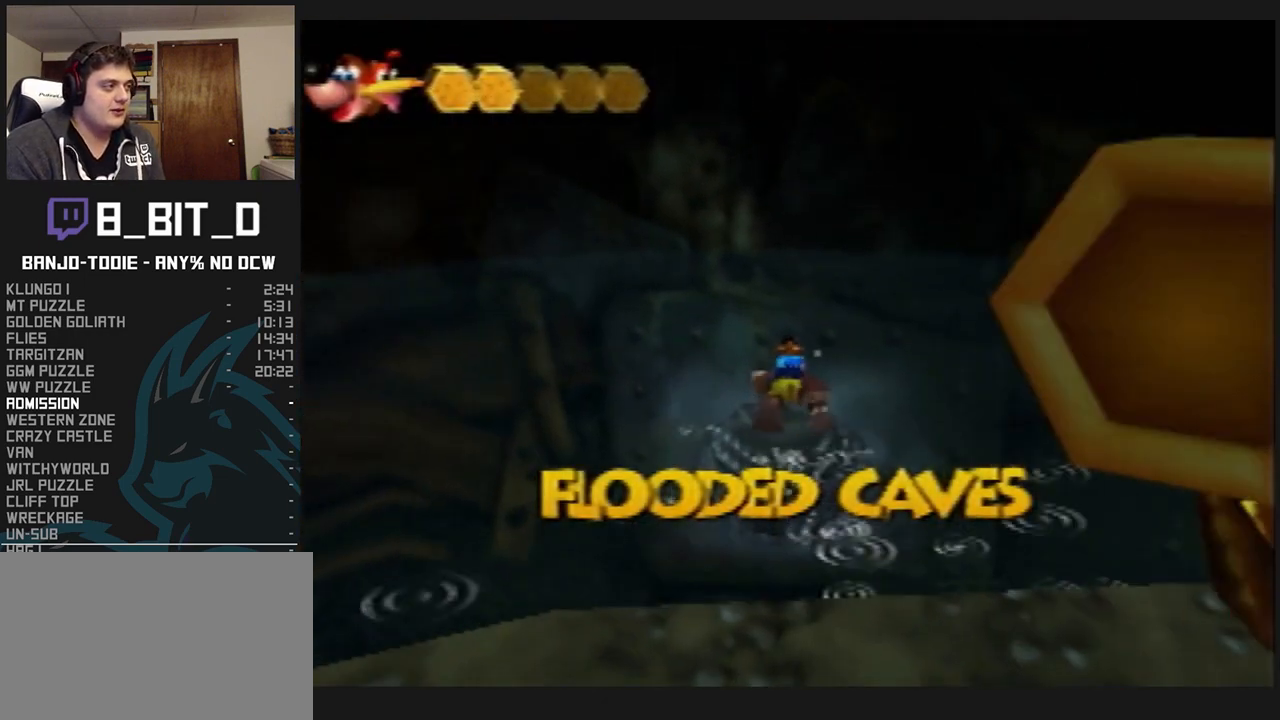
{"buttons": ["B", "L1"], "left_stick": "up", "events": [[67, "B", "down"], [100, "B", "up"], [167, "B", "down"], [200, "B", "up"], [300, "B", "down"], [333, "B", "up"], [367, "B", "down"], [400, "B", "up"], [433, "B", "down"]]}
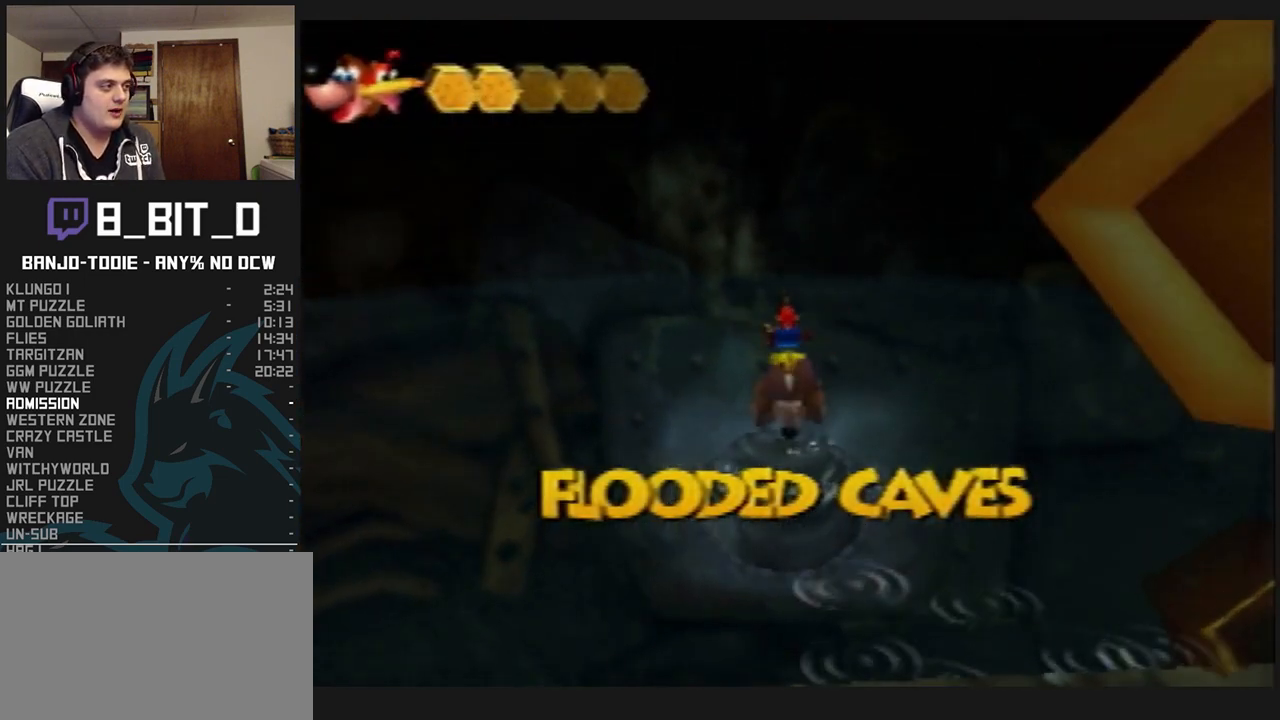
{"buttons": ["A", "B", "L1"], "left_stick": "up", "events": [[33, "A", "down"]]}
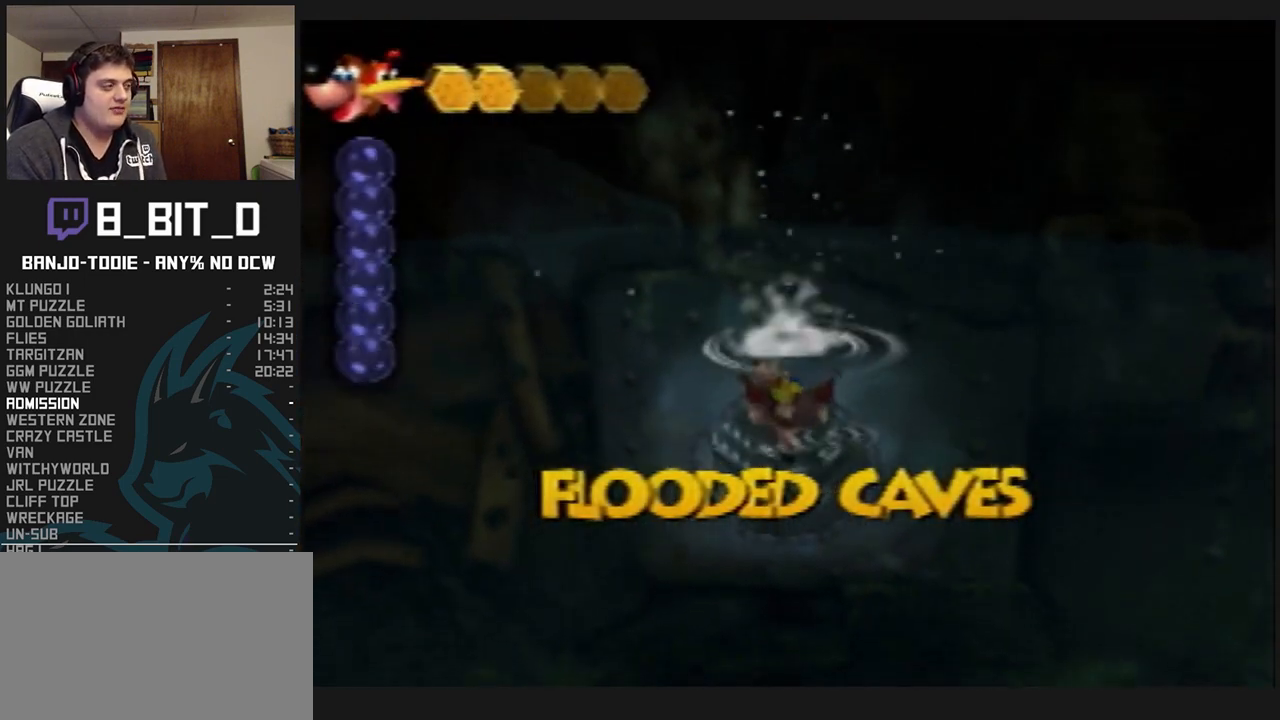
{"buttons": ["A", "B", "L1", "C_UP"], "left_stick": "center", "events": [[67, "R1", "down"], [133, "R1", "up"], [367, "left_stick", "center"], [400, "C_UP", "down"]]}
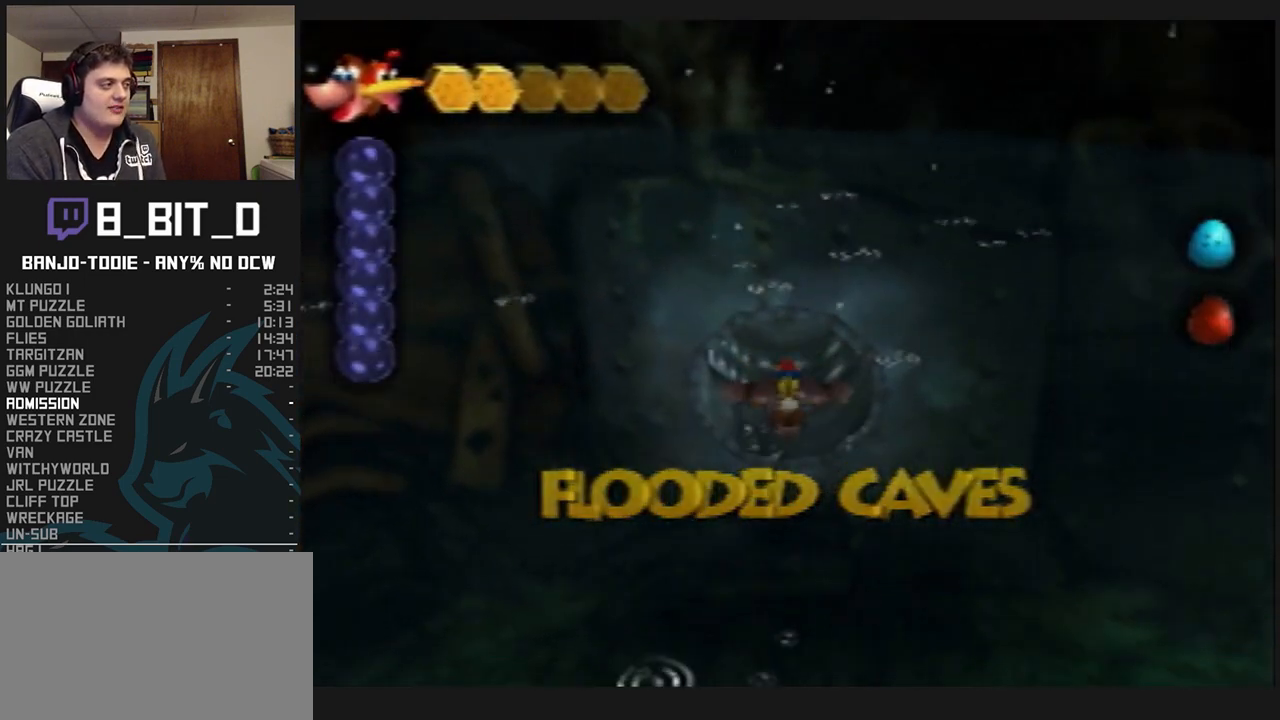
{"buttons": ["A", "B", "L1"], "left_stick": "up", "events": [[233, "C_UP", "up"], [300, "left_stick", "up"]]}
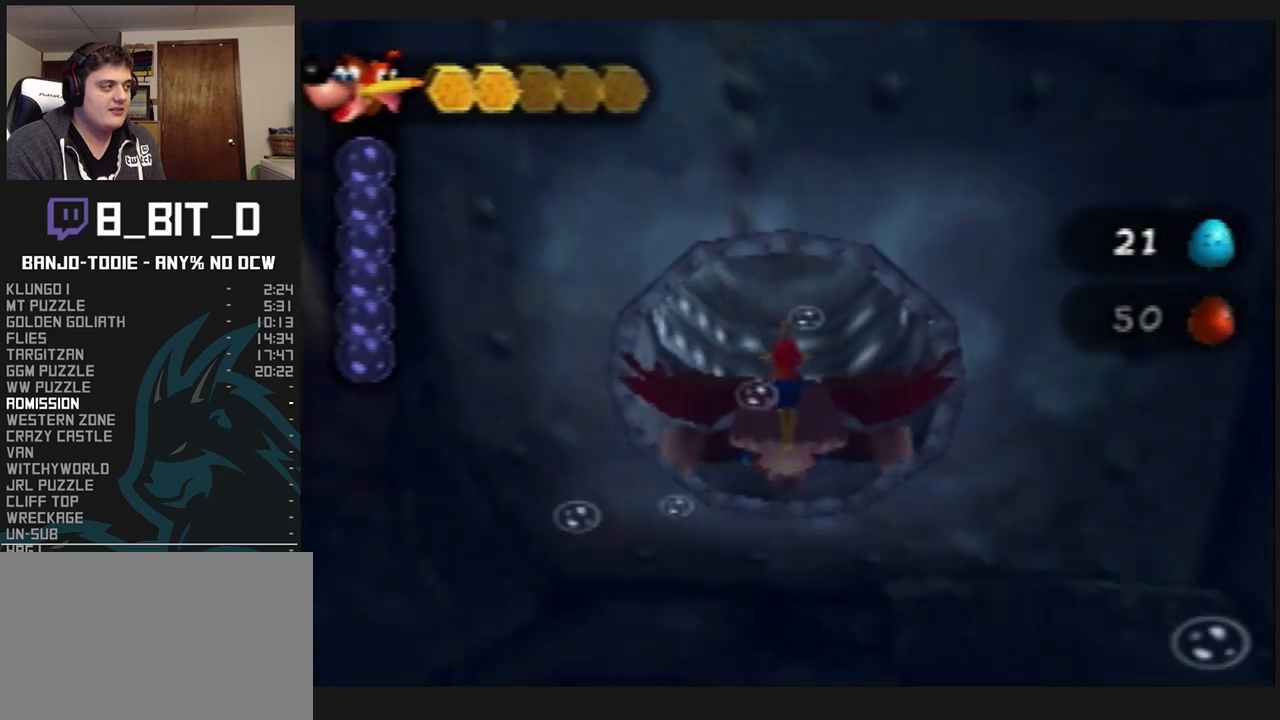
{"buttons": ["A", "B", "L1"], "left_stick": "down", "events": [[100, "left_stick", "center"], [267, "left_stick", "down"]]}
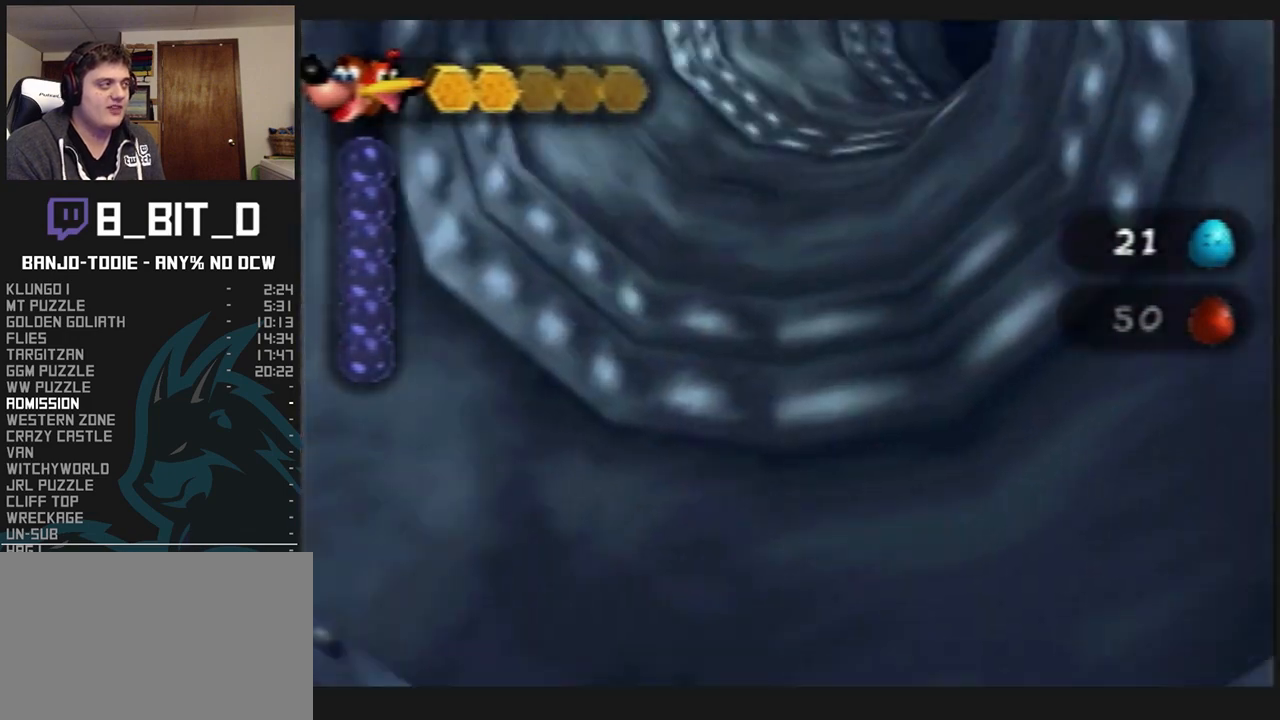
{"buttons": ["A", "B", "L1"], "left_stick": "center", "events": [[267, "left_stick", "center"]]}
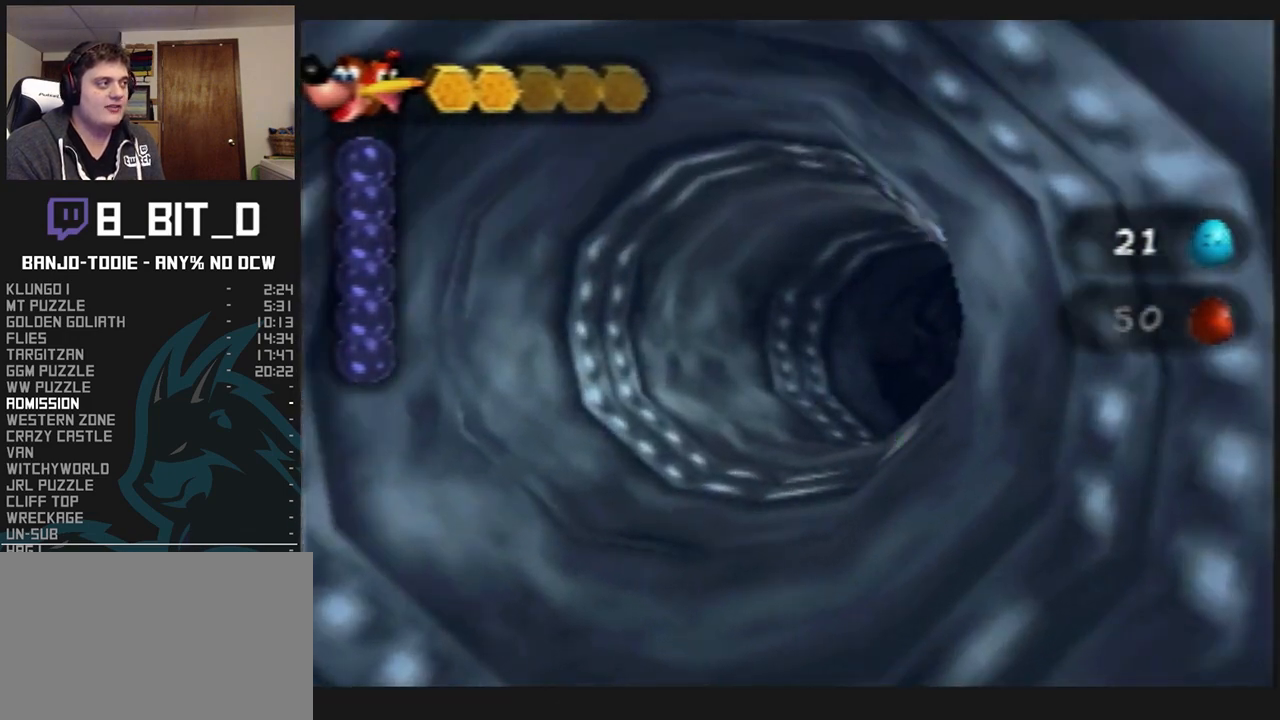
{"buttons": ["A", "B", "L1"], "left_stick": "center", "events": [[267, "left_stick", "down"], [433, "left_stick", "center"]]}
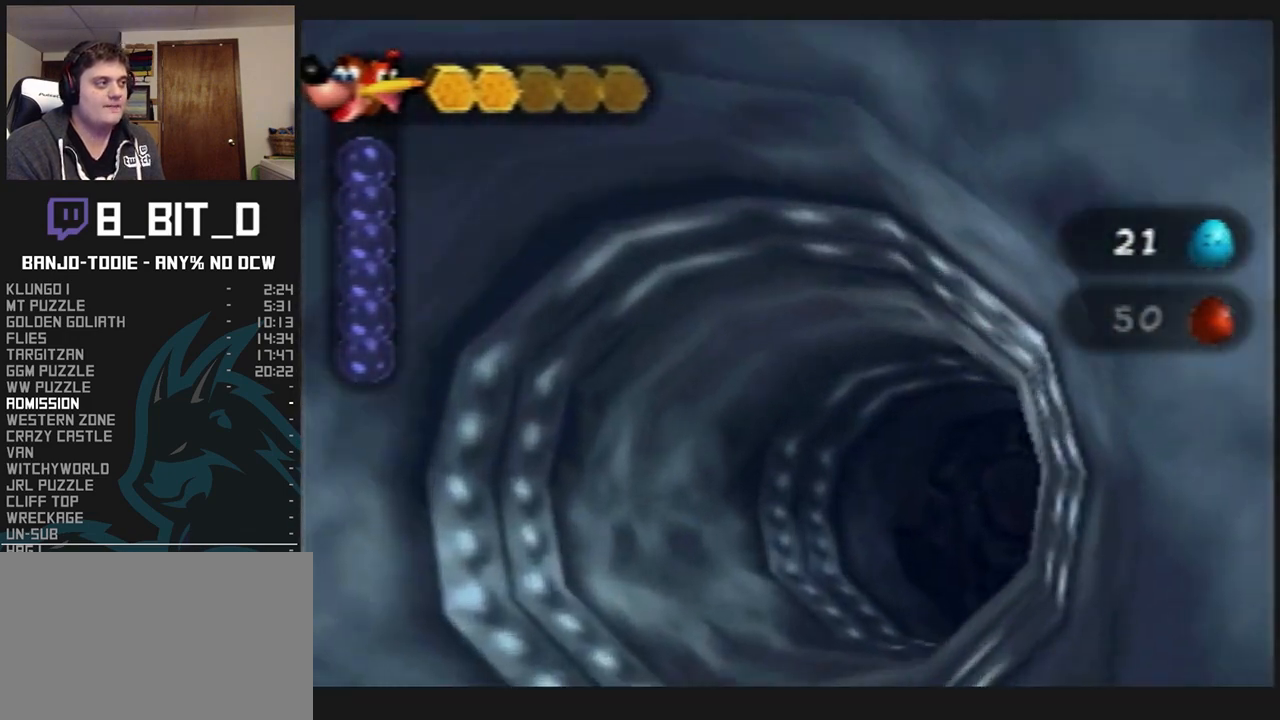
{"buttons": ["A", "B", "L1"], "left_stick": "center", "events": []}
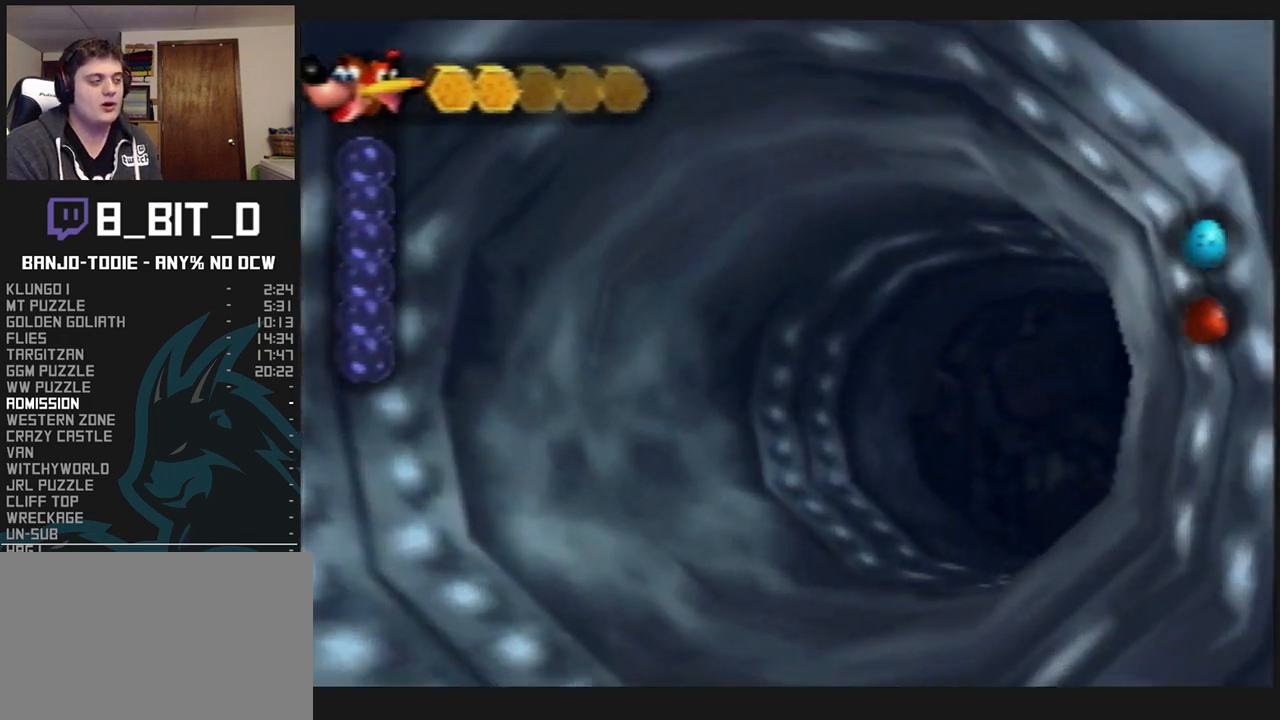
{"buttons": ["A", "B", "L1"], "left_stick": "center", "events": [[200, "left_stick", "down-right"], [300, "left_stick", "center"]]}
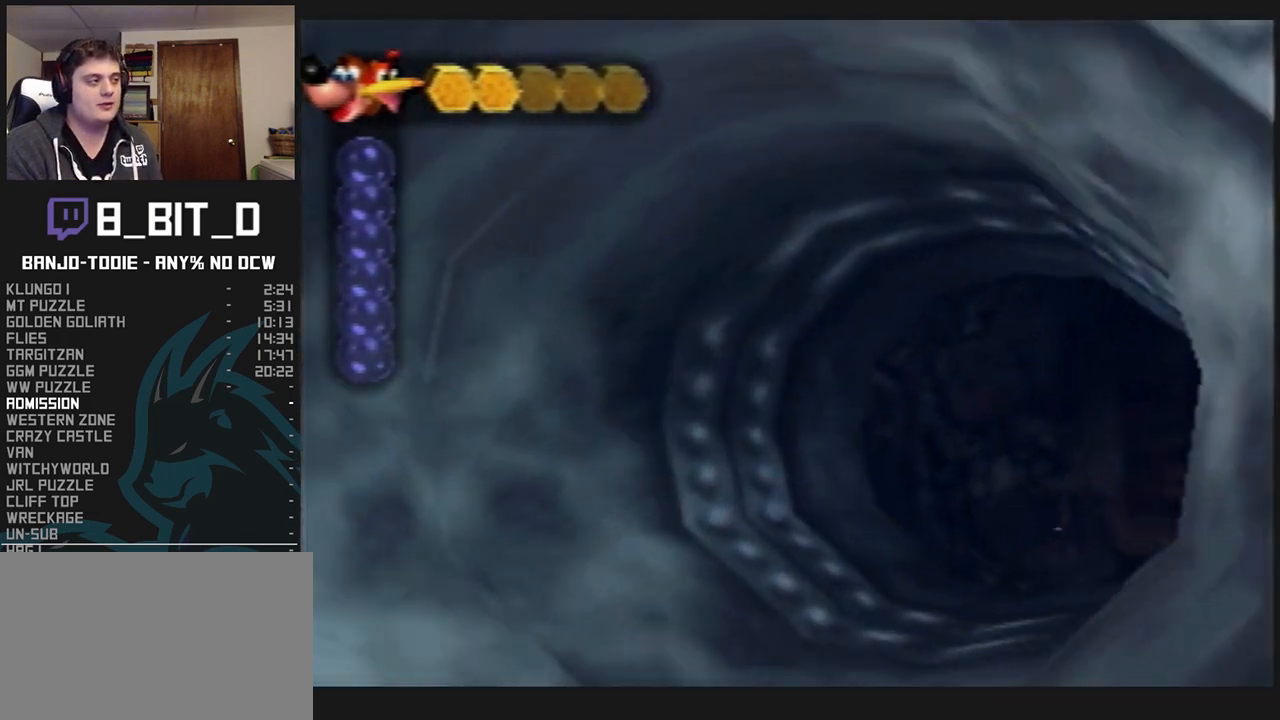
{"buttons": ["A", "B", "L1"], "left_stick": "center", "events": [[33, "left_stick", "right"], [167, "left_stick", "center"], [367, "left_stick", "right"], [500, "left_stick", "center"]]}
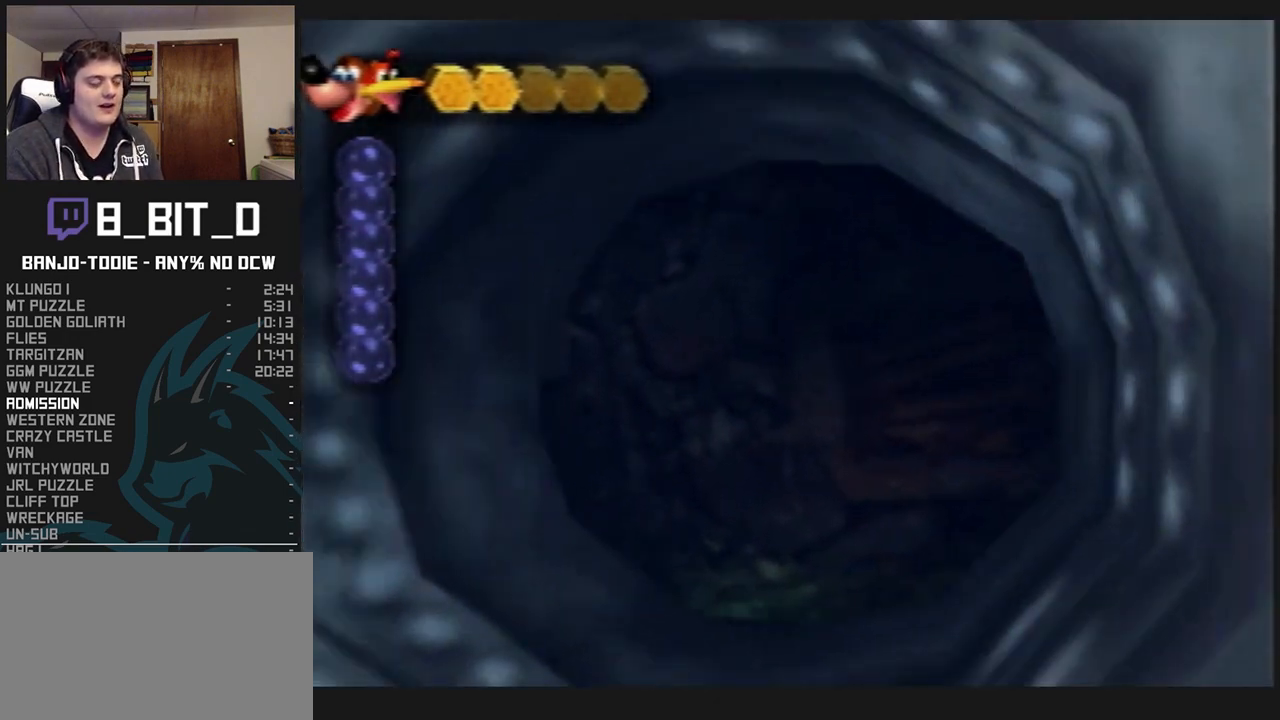
{"buttons": ["A", "B", "L1"], "left_stick": "center", "events": [[333, "left_stick", "left"], [467, "left_stick", "center"]]}
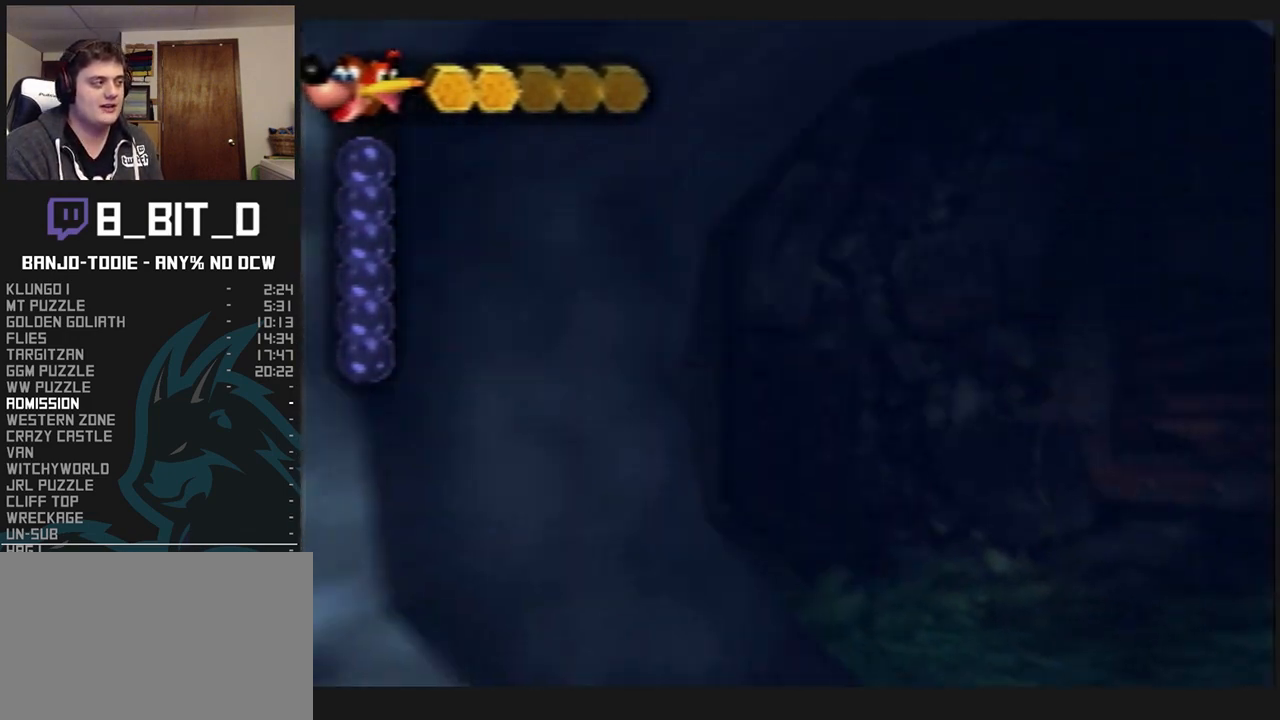
{"buttons": ["A", "B", "L1"], "left_stick": "center", "events": []}
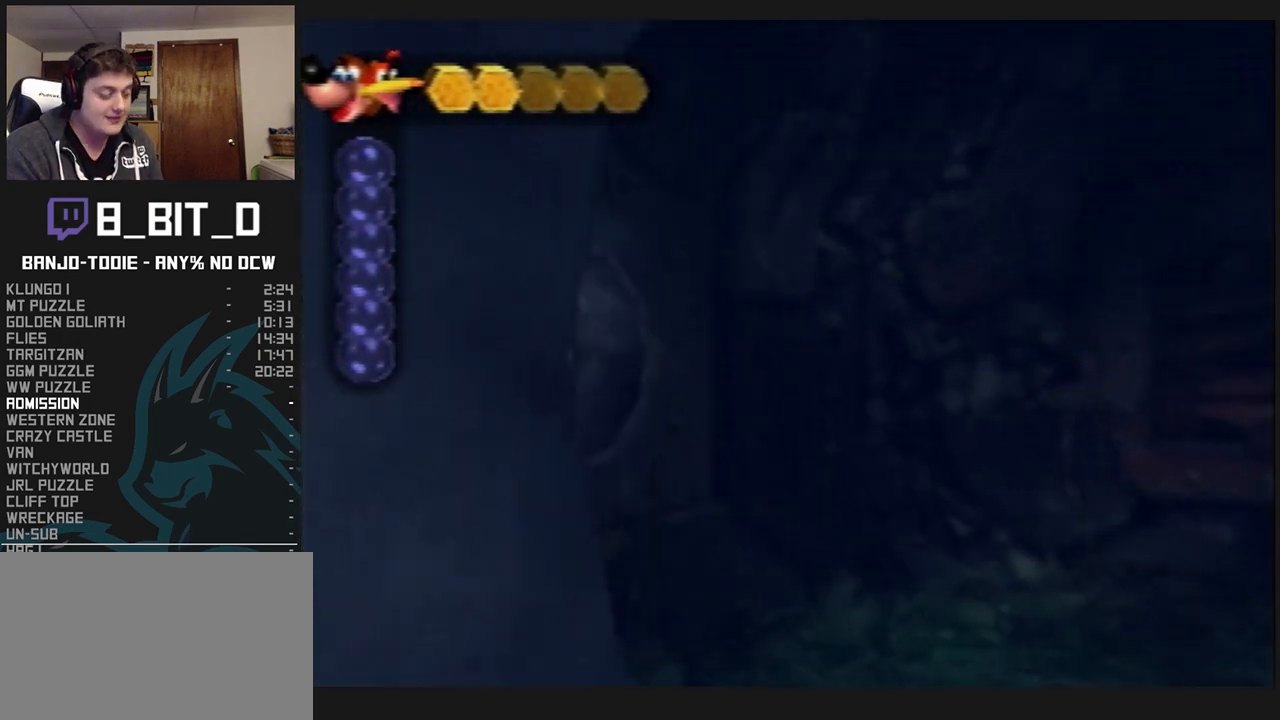
{"buttons": ["A", "B", "L1"], "left_stick": "center", "events": [[200, "left_stick", "left"], [333, "left_stick", "center"]]}
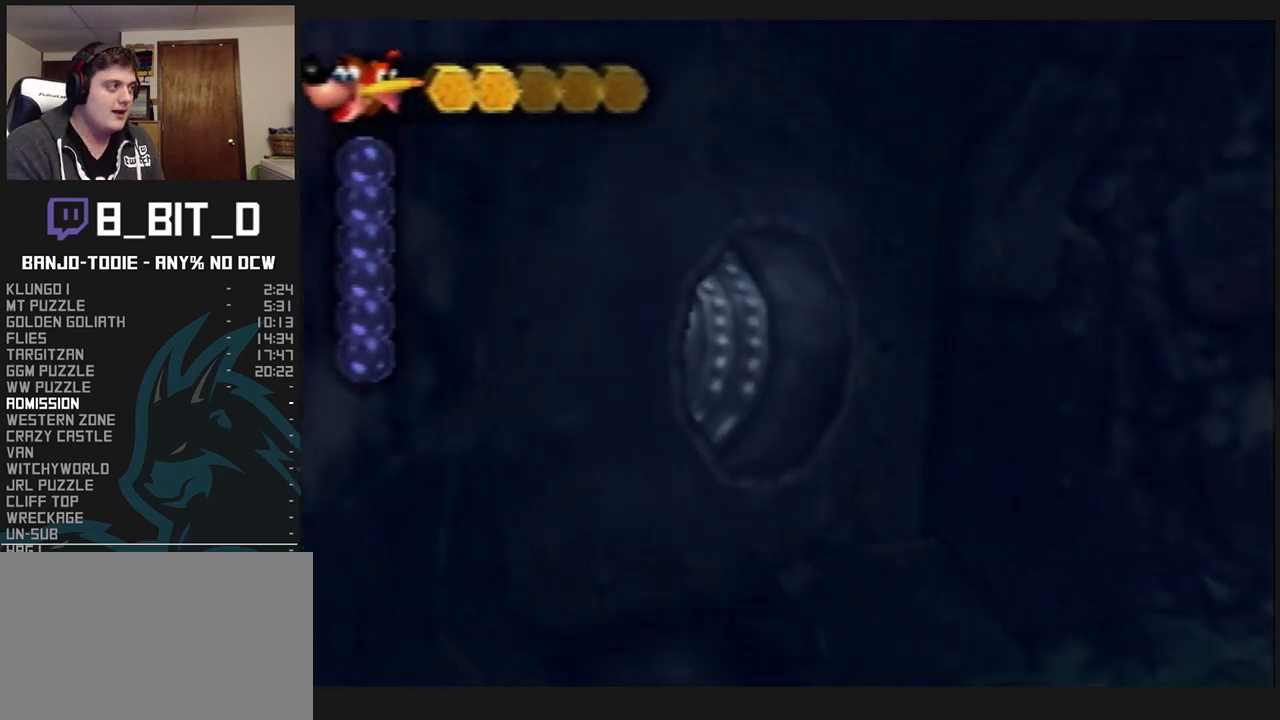
{"buttons": ["A", "B", "L1"], "left_stick": "center", "events": [[267, "R1", "down"], [300, "R1", "up"]]}
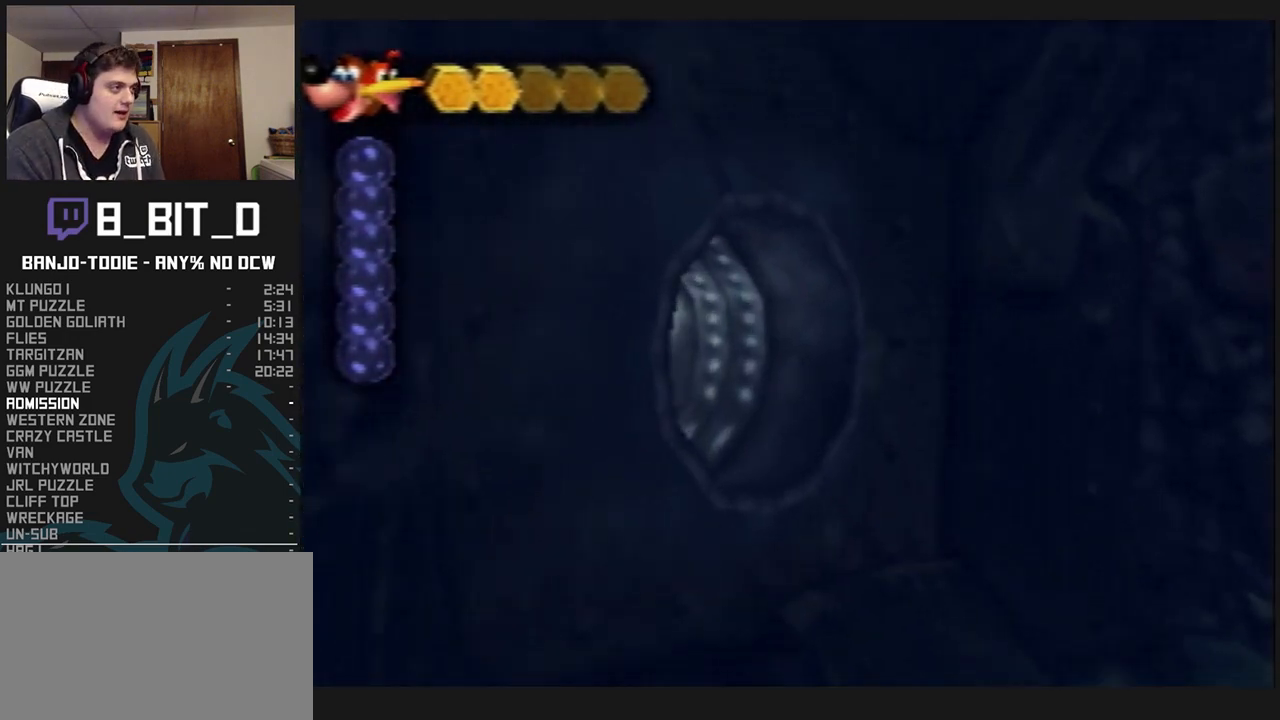
{"buttons": ["A", "B", "L1"], "left_stick": "center", "events": []}
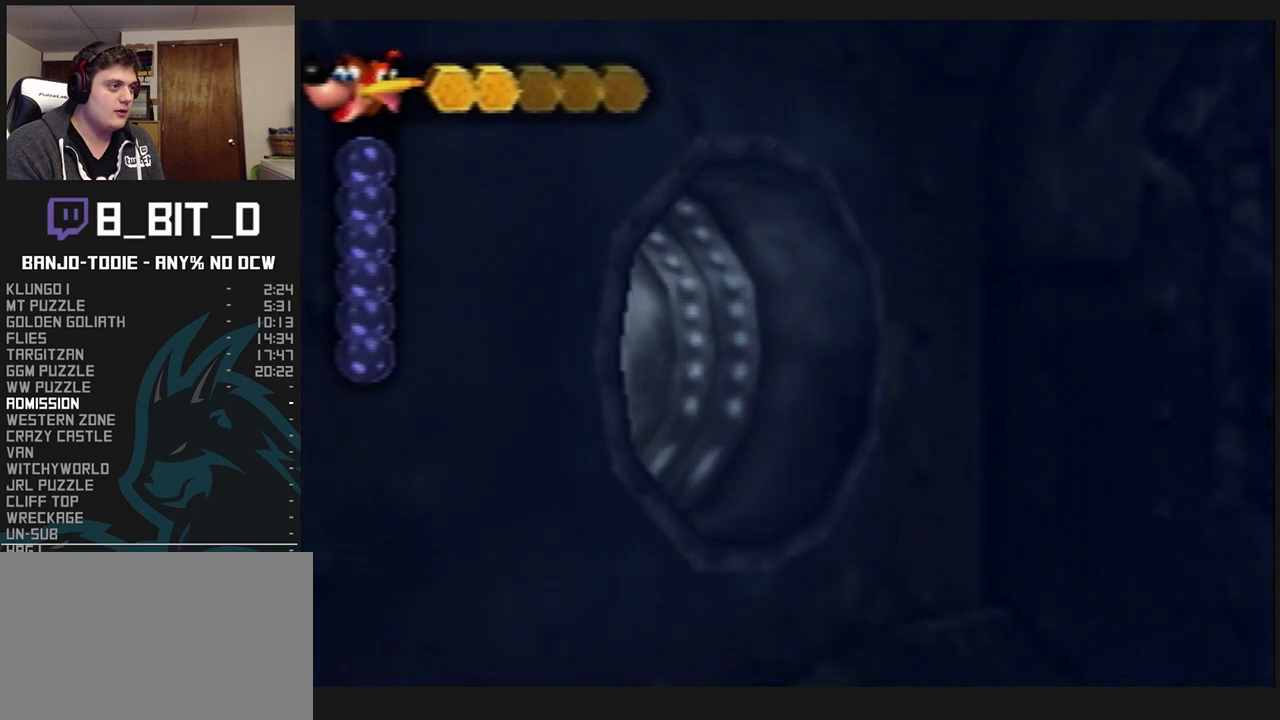
{"buttons": ["A", "B", "L1"], "left_stick": "center", "events": []}